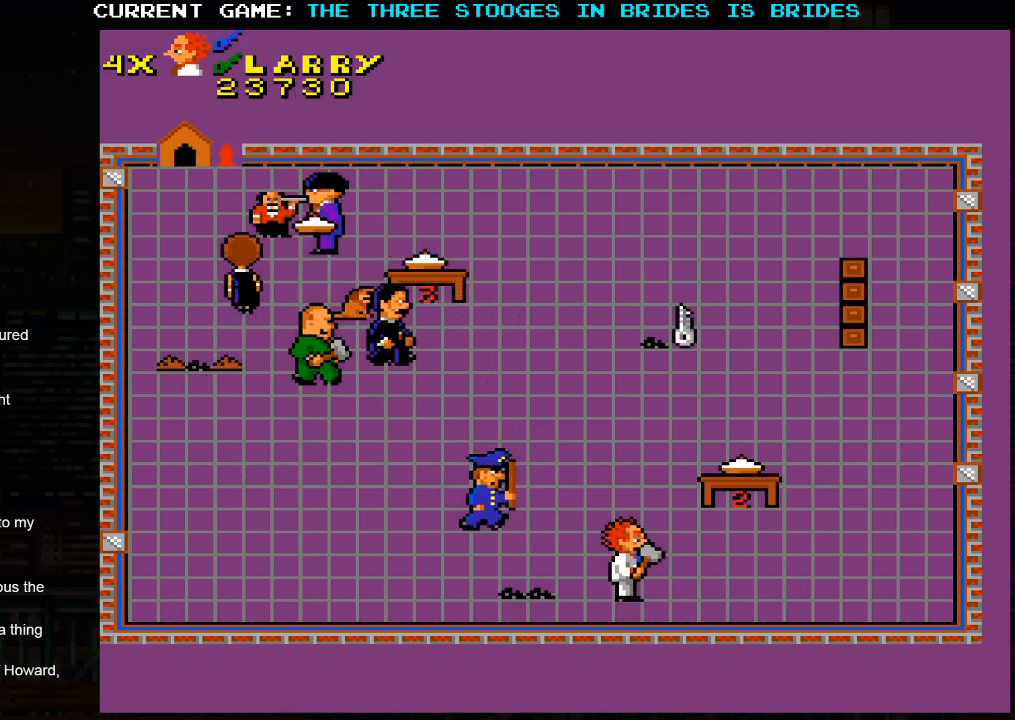
Gameplay with a controller (arcade stick); each line is a JSON object with the inputs held at the frame after it. "events" lists button and stick changes between this image and that frame as [ms after this image, input, new state], when the widget could be followed in between. Not read: L3 R3.
{"buttons": [], "left_stick": "right", "events": []}
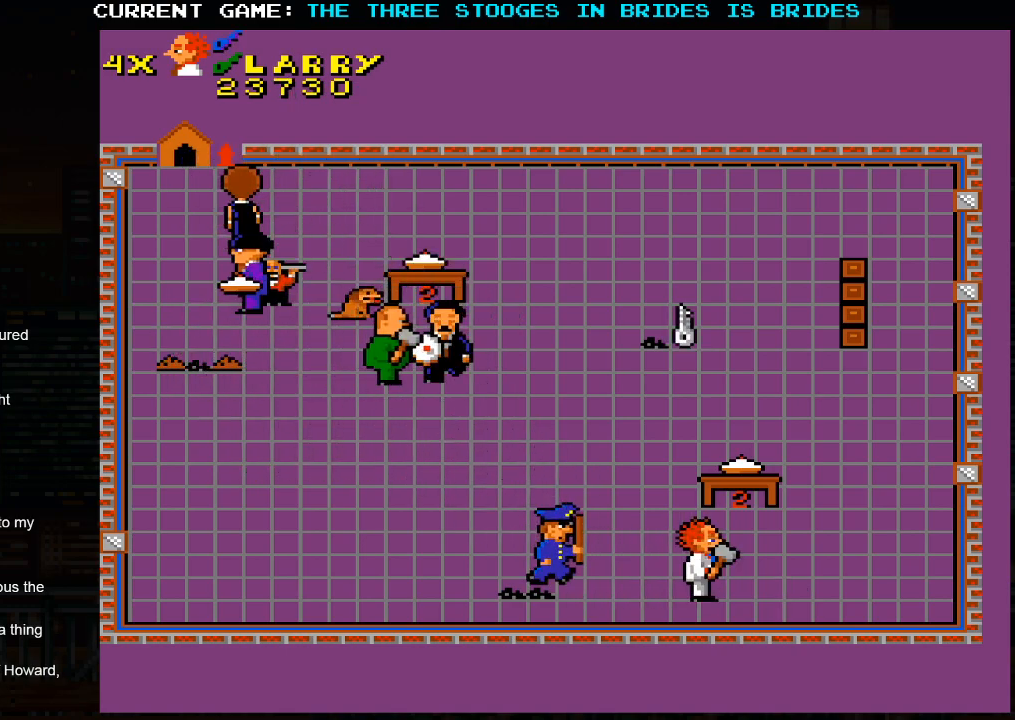
{"buttons": [], "left_stick": "right", "events": []}
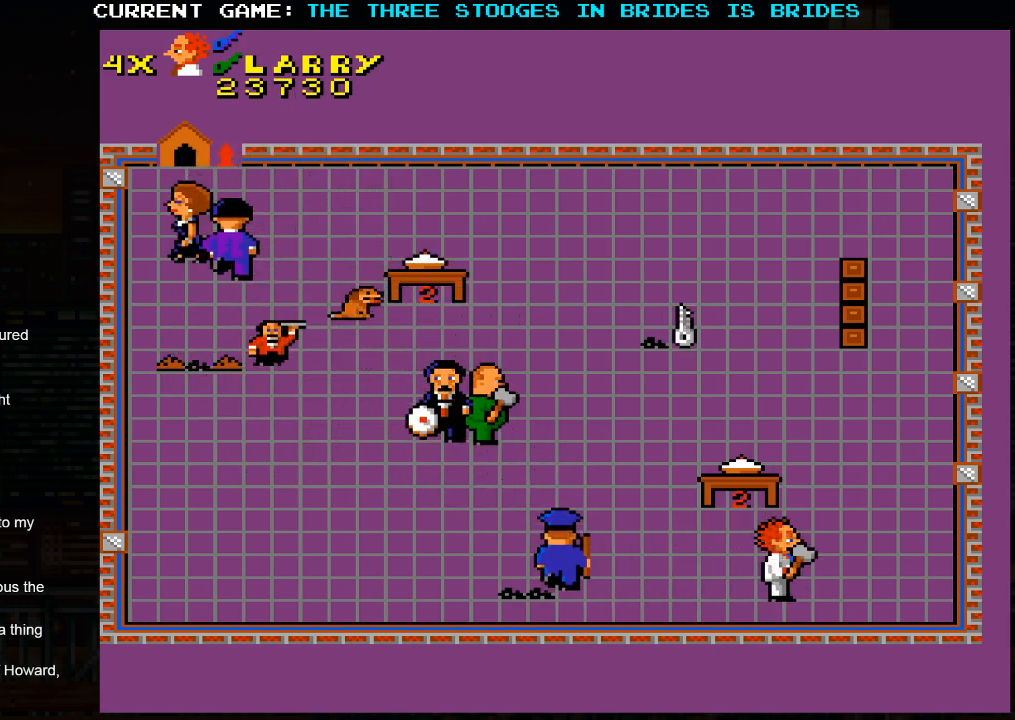
{"buttons": [], "left_stick": "up-right", "events": [[83, "left_stick", "up-right"]]}
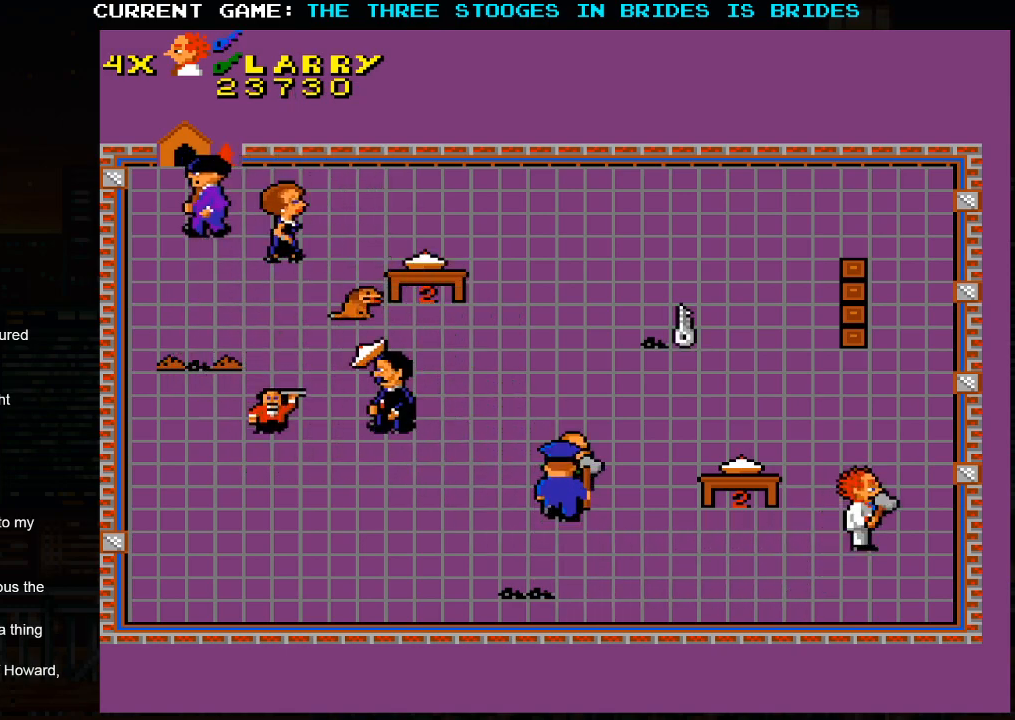
{"buttons": [], "left_stick": "up-left", "events": [[67, "left_stick", "up"], [167, "left_stick", "up-left"]]}
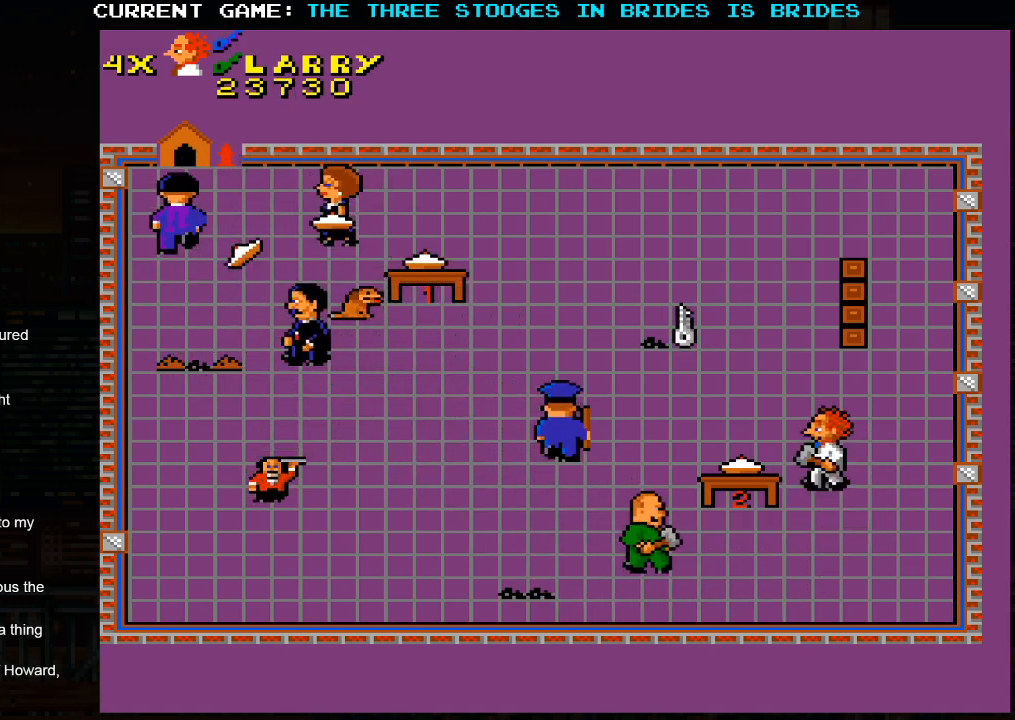
{"buttons": [], "left_stick": "up-right", "events": [[483, "left_stick", "up-right"]]}
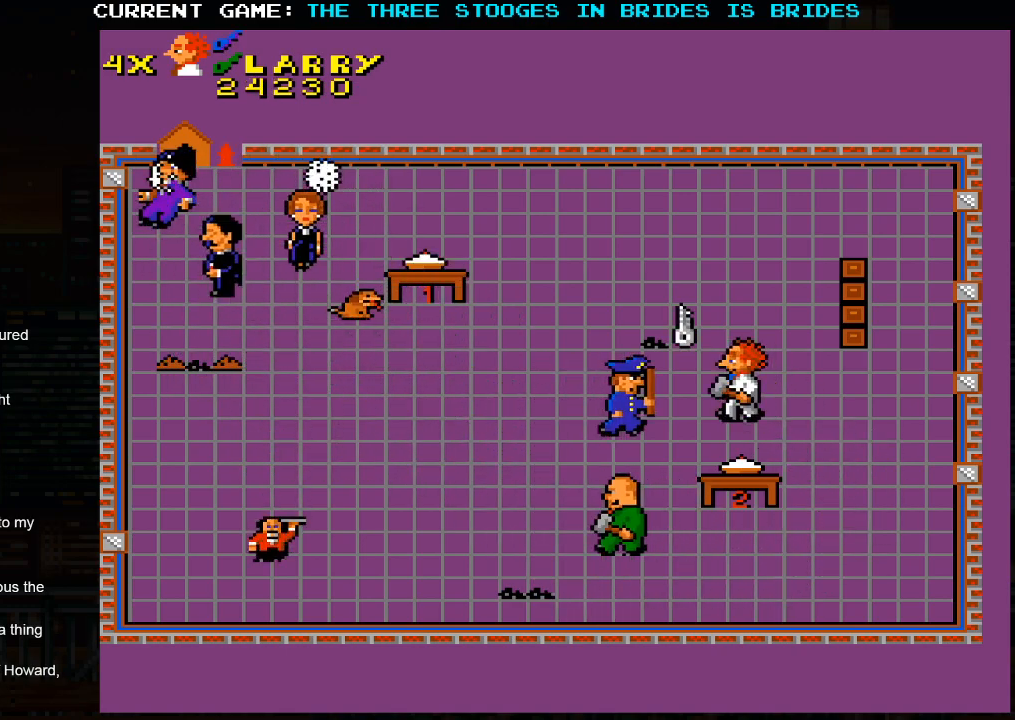
{"buttons": [], "left_stick": "up-left", "events": [[133, "left_stick", "up-left"]]}
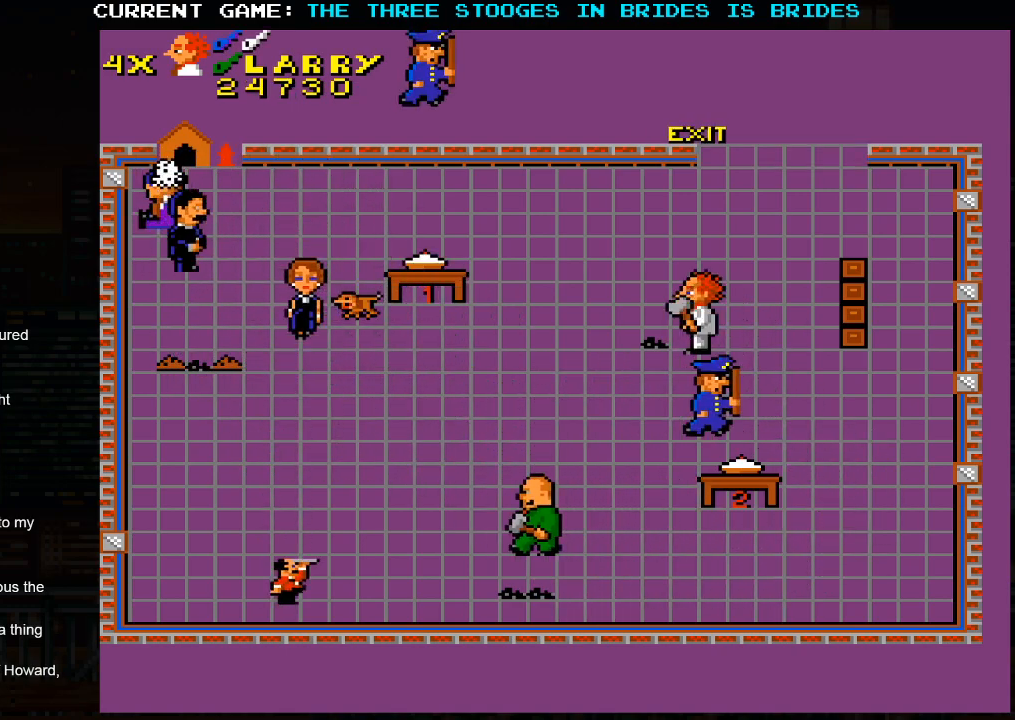
{"buttons": [], "left_stick": "up-right", "events": [[267, "left_stick", "up-right"]]}
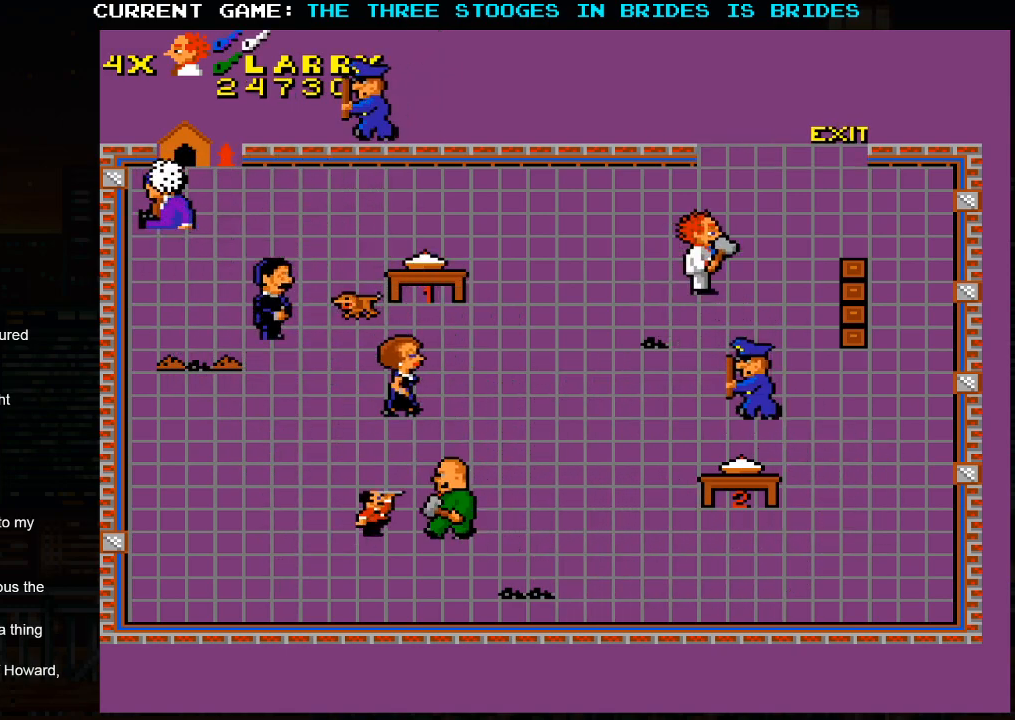
{"buttons": [], "left_stick": "up", "events": [[467, "left_stick", "up"]]}
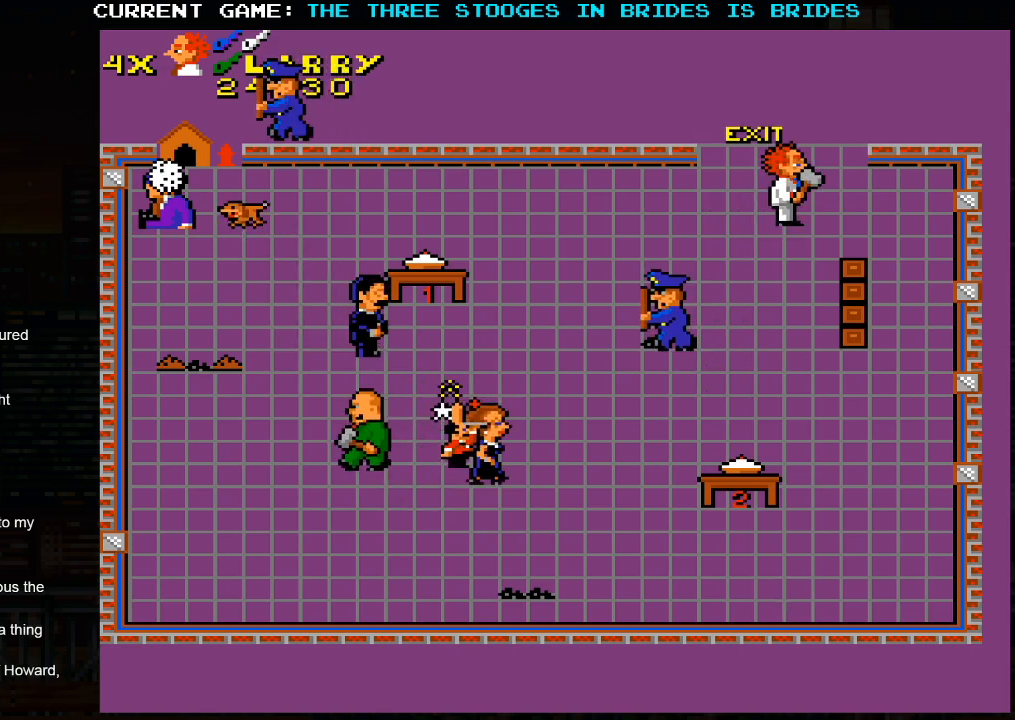
{"buttons": [], "left_stick": "up", "events": []}
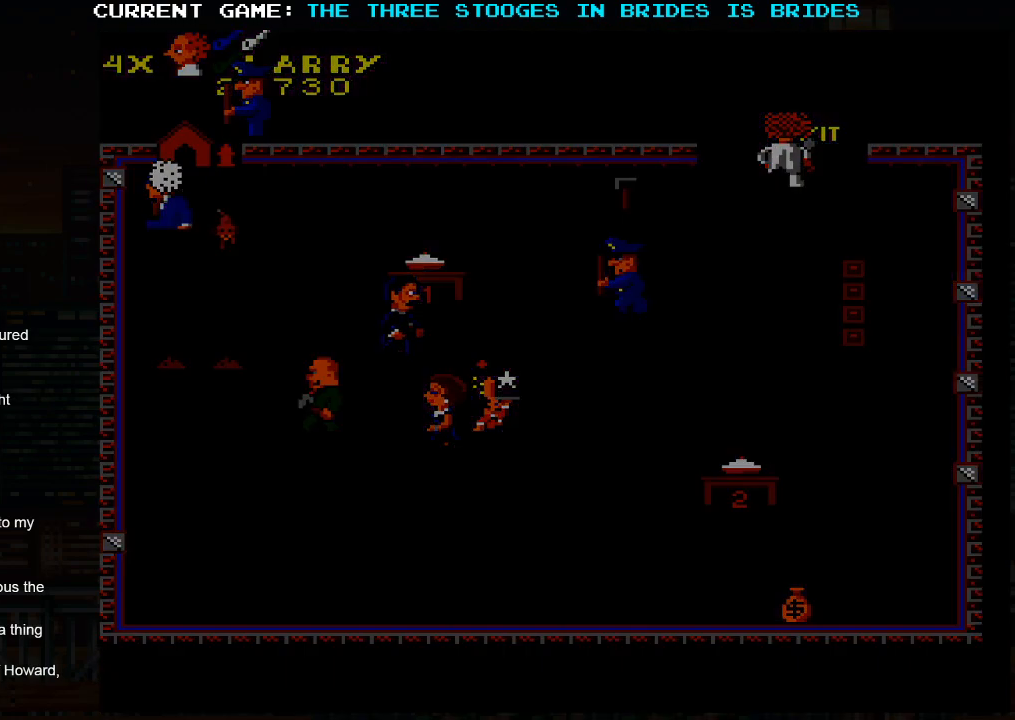
{"buttons": ["SQUARE"], "left_stick": "center", "events": [[167, "SQUARE", "down"], [217, "SQUARE", "up"], [383, "SQUARE", "down"], [417, "left_stick", "center"]]}
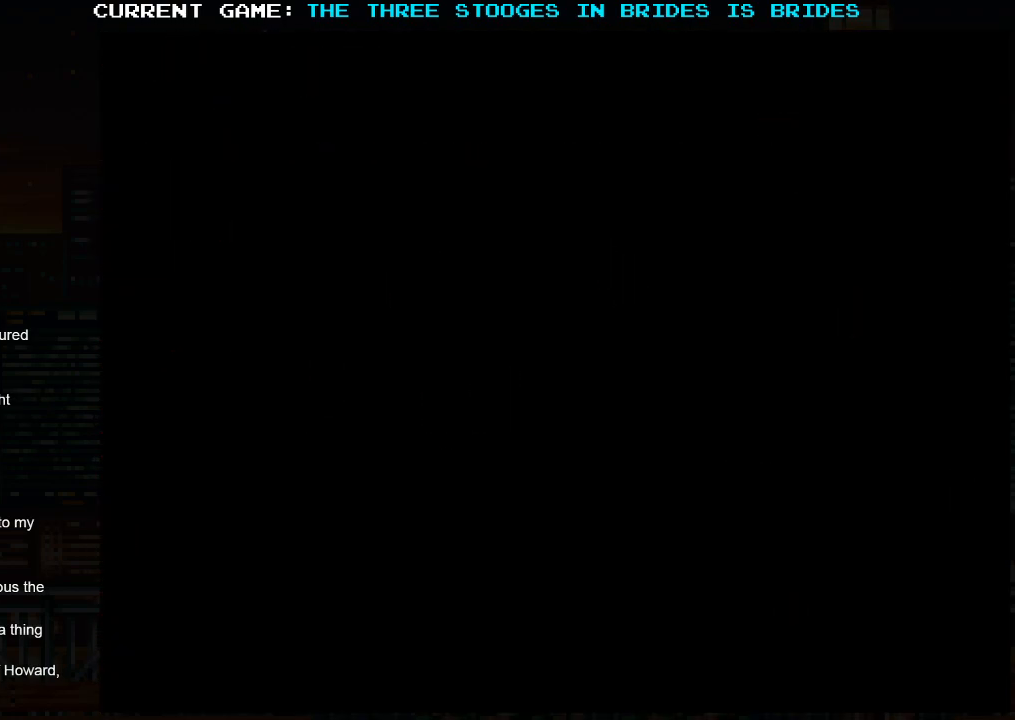
{"buttons": ["SQUARE"], "left_stick": "center", "events": []}
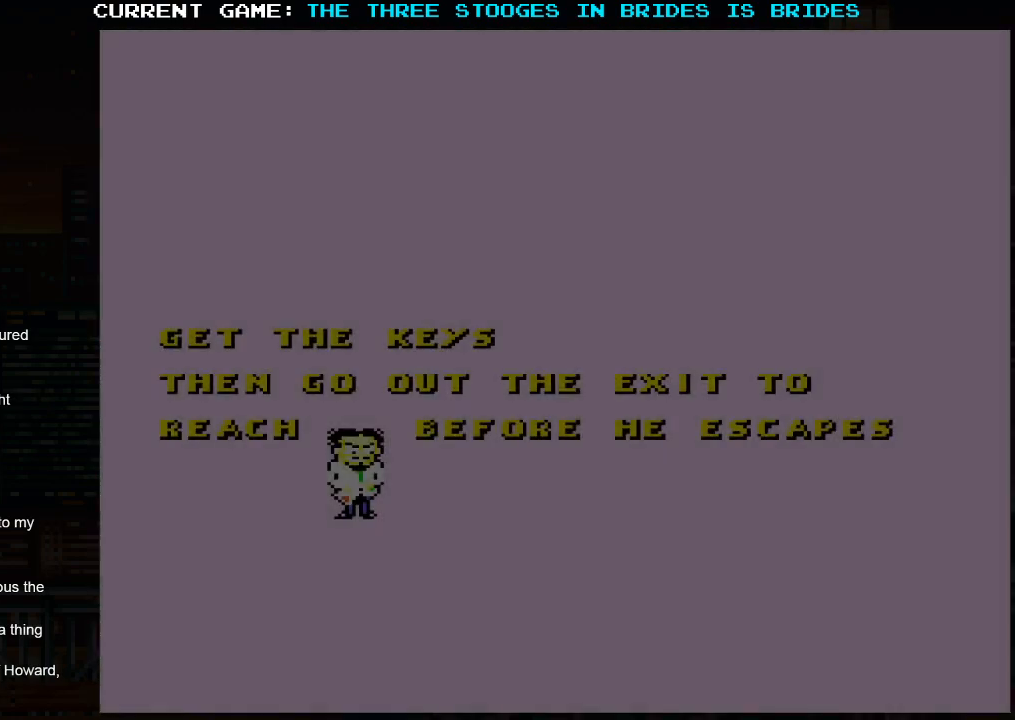
{"buttons": [], "left_stick": "center", "events": [[83, "SQUARE", "up"]]}
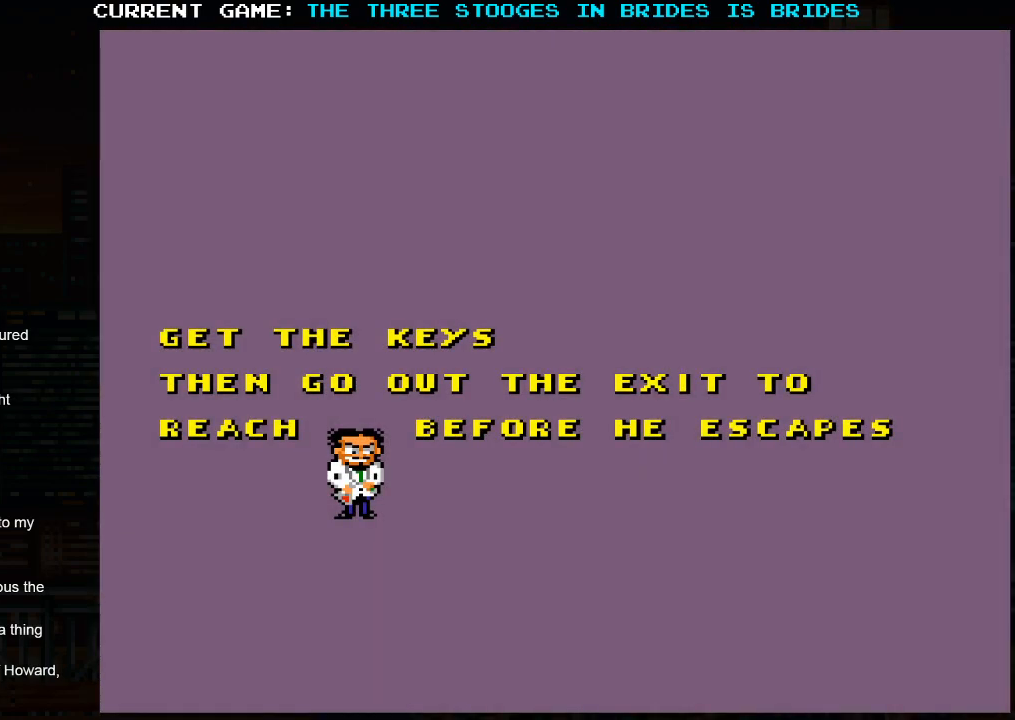
{"buttons": [], "left_stick": "center", "events": []}
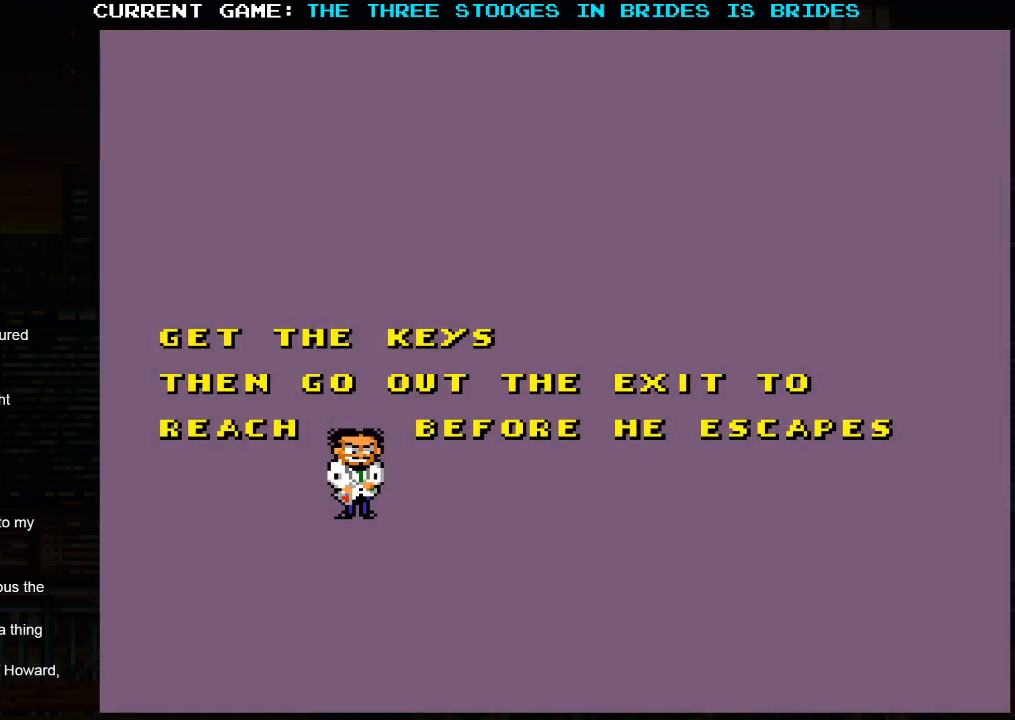
{"buttons": [], "left_stick": "center", "events": []}
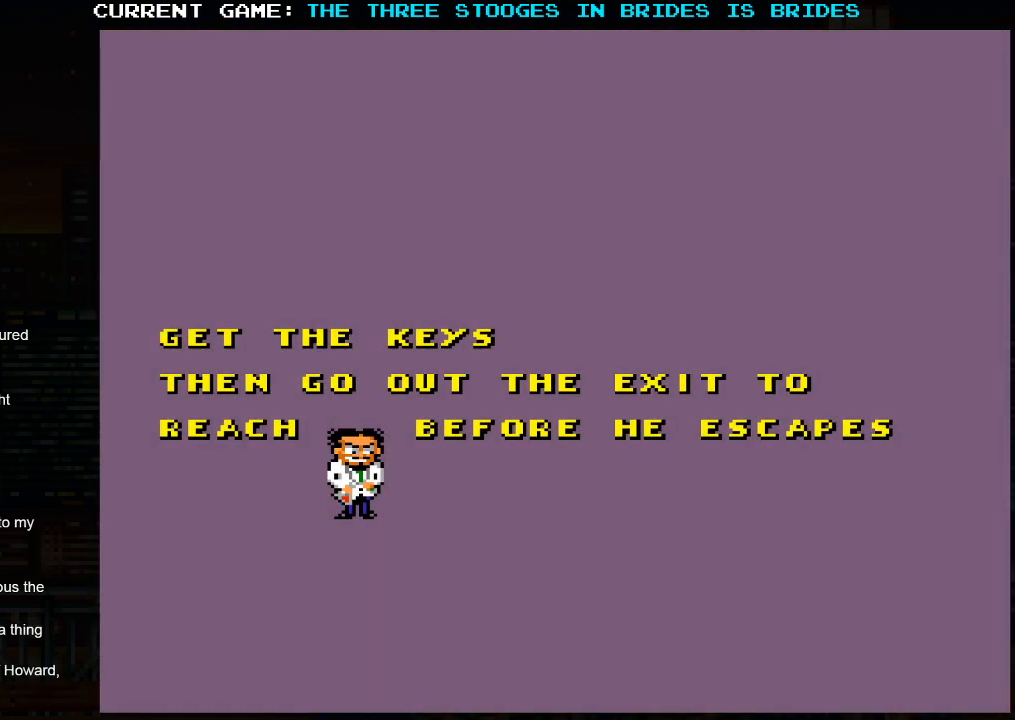
{"buttons": [], "left_stick": "center", "events": []}
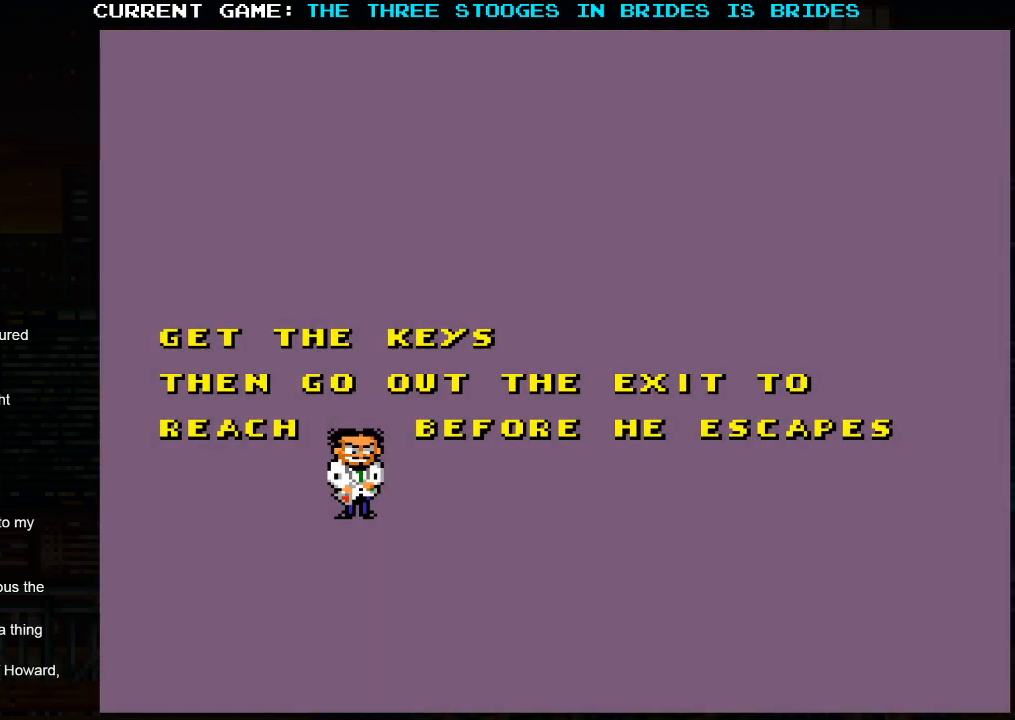
{"buttons": [], "left_stick": "center", "events": []}
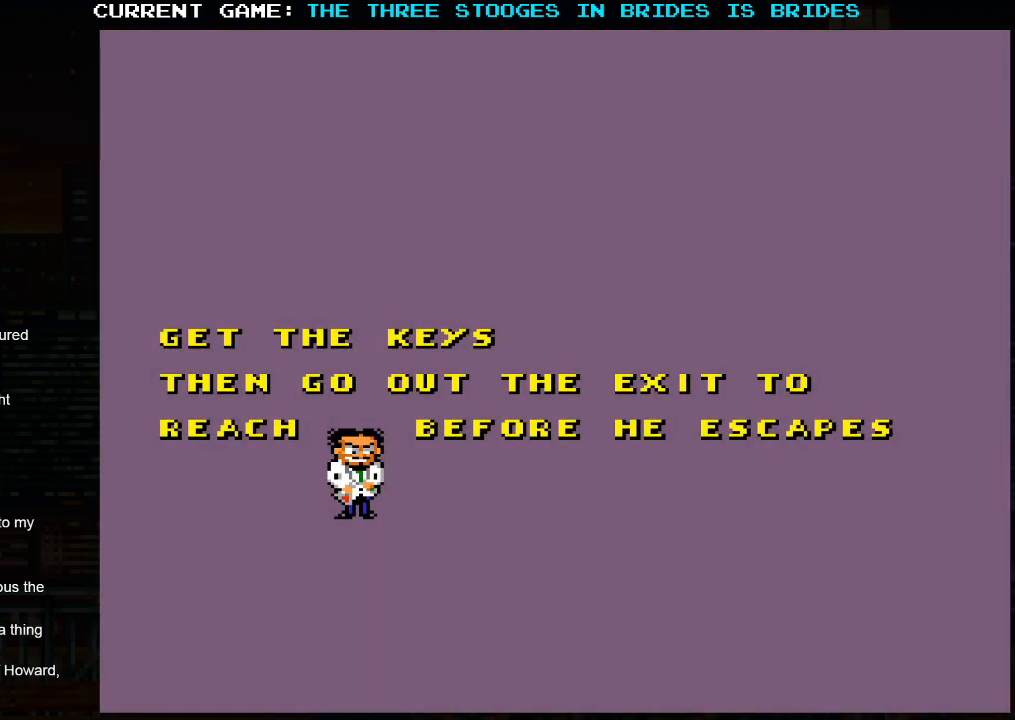
{"buttons": [], "left_stick": "center", "events": []}
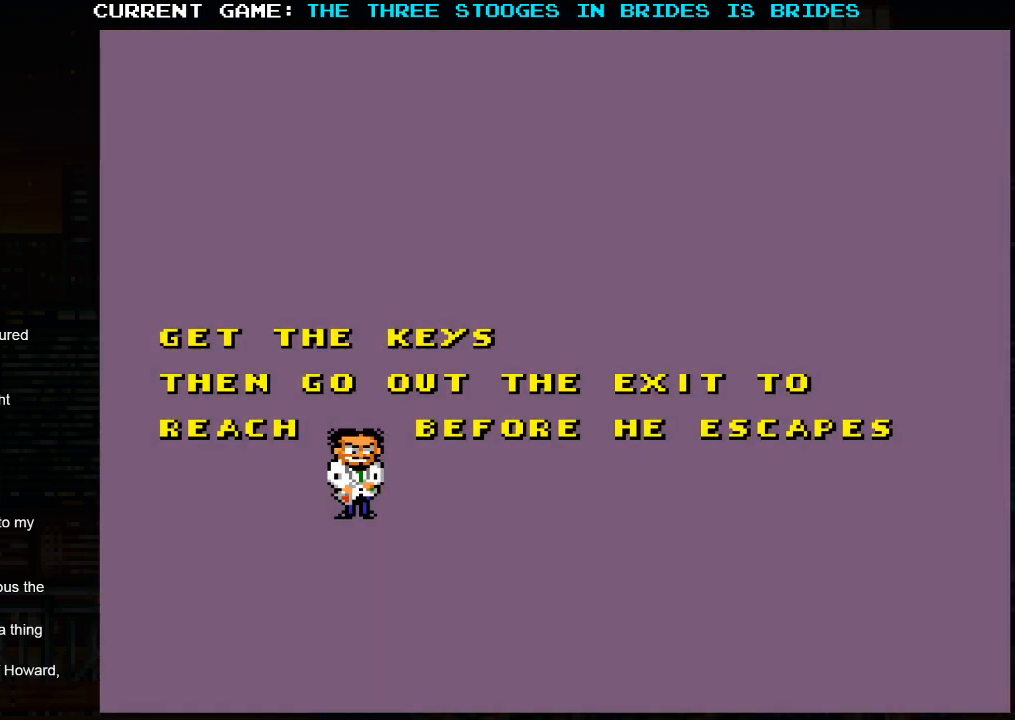
{"buttons": [], "left_stick": "center", "events": []}
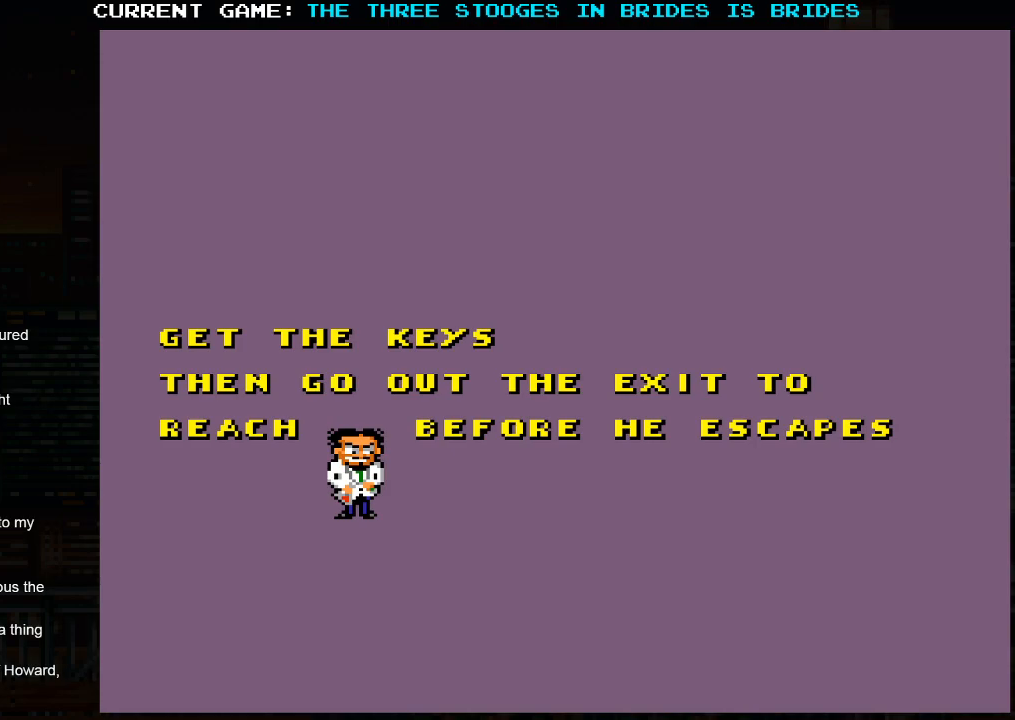
{"buttons": [], "left_stick": "center", "events": []}
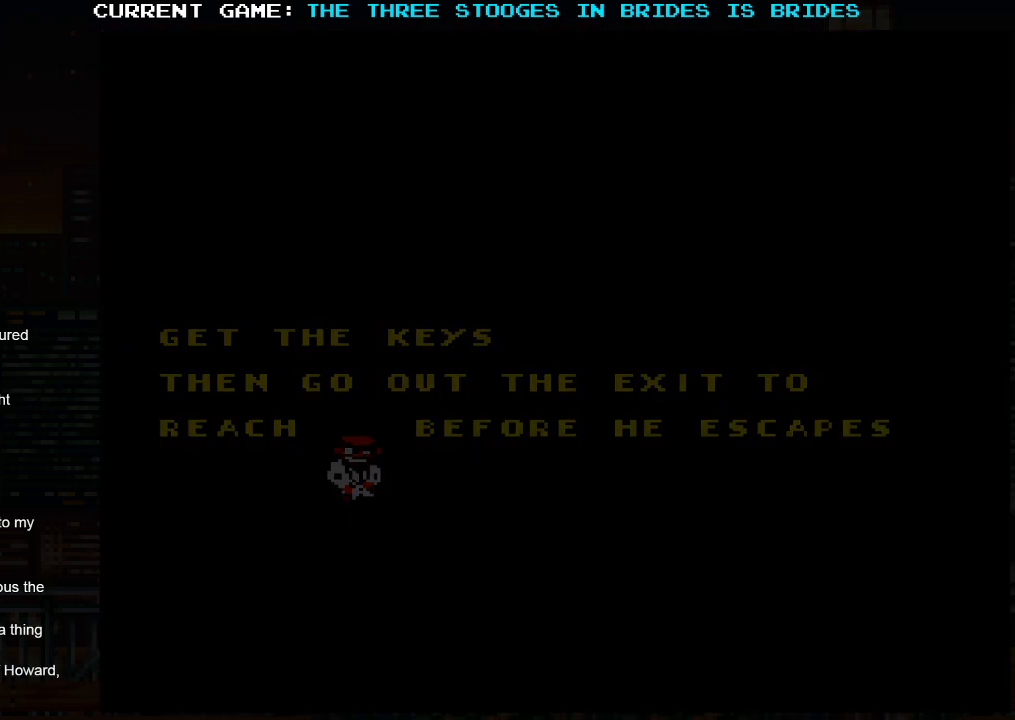
{"buttons": [], "left_stick": "center", "events": []}
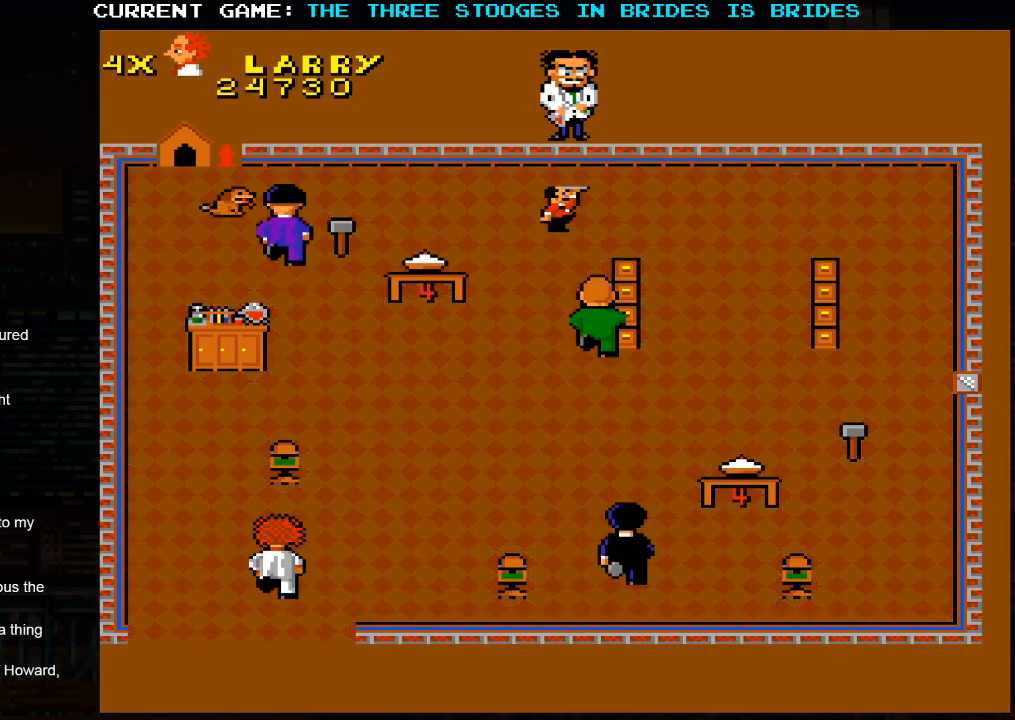
{"buttons": [], "left_stick": "right", "events": [[317, "left_stick", "right"]]}
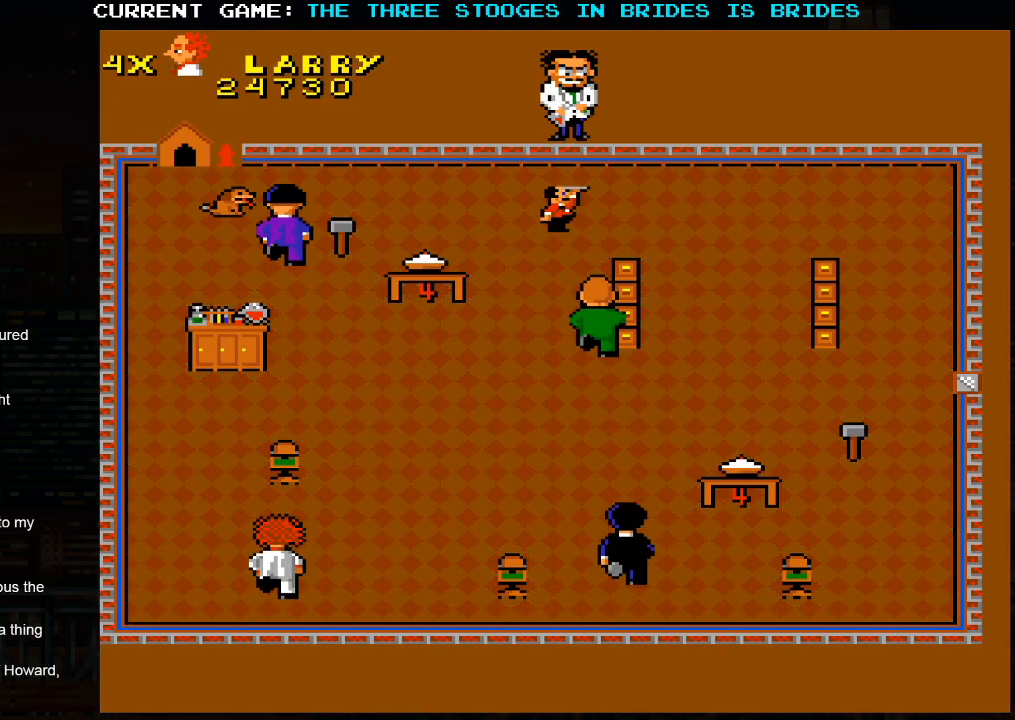
{"buttons": [], "left_stick": "up-right", "events": [[450, "left_stick", "up-right"]]}
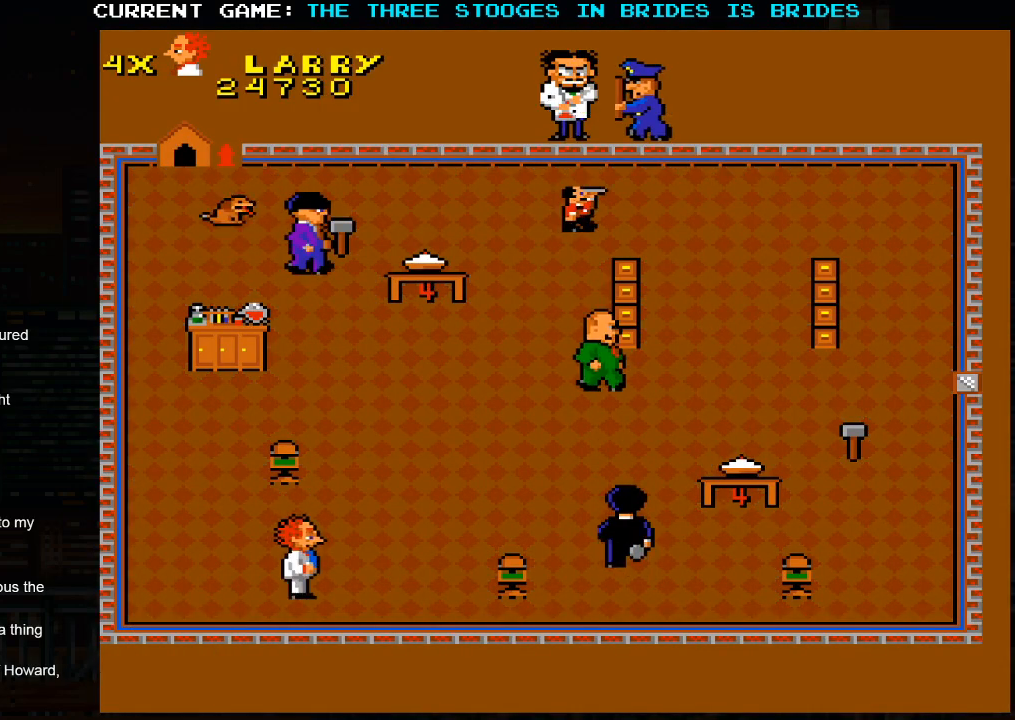
{"buttons": [], "left_stick": "up-right", "events": []}
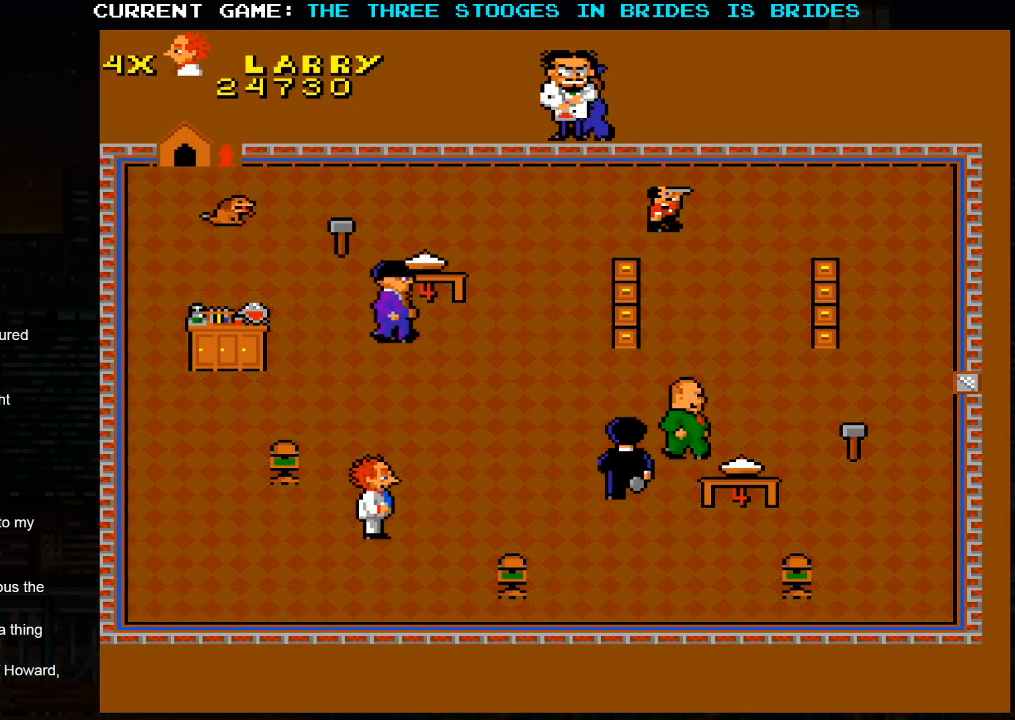
{"buttons": [], "left_stick": "up-left", "events": [[133, "left_stick", "up-left"]]}
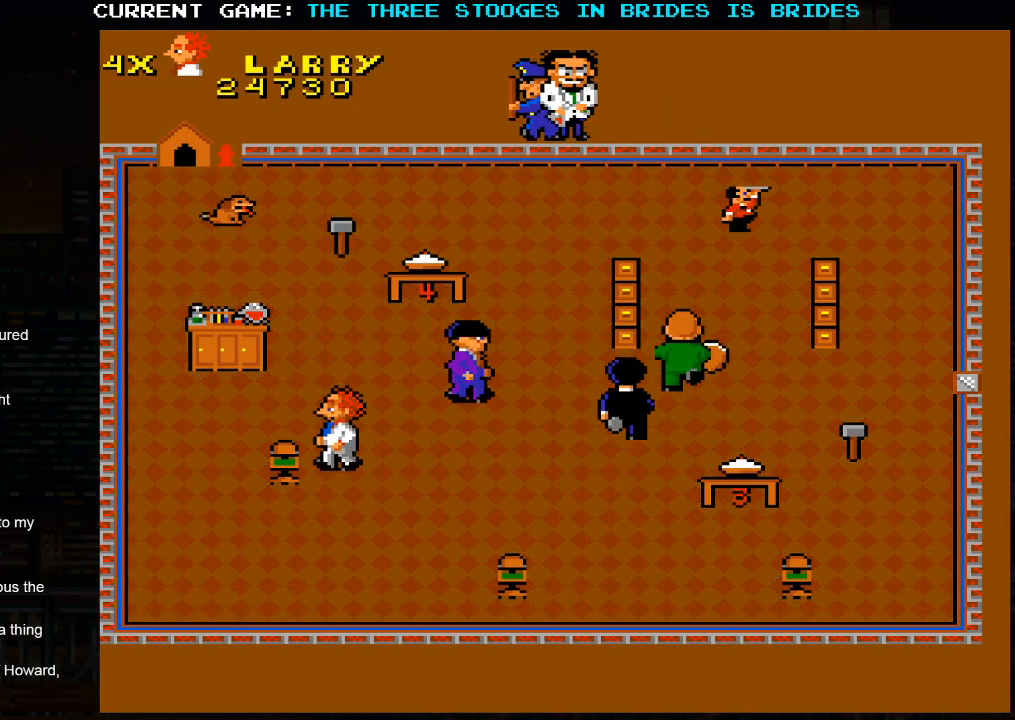
{"buttons": [], "left_stick": "up", "events": [[33, "left_stick", "up"]]}
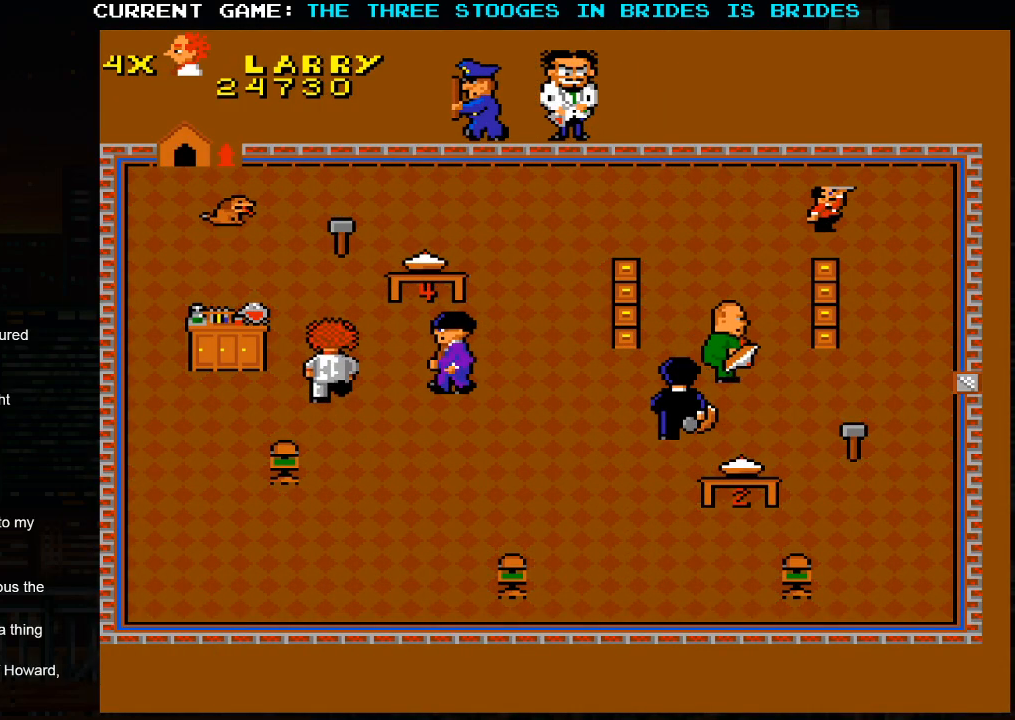
{"buttons": [], "left_stick": "up", "events": []}
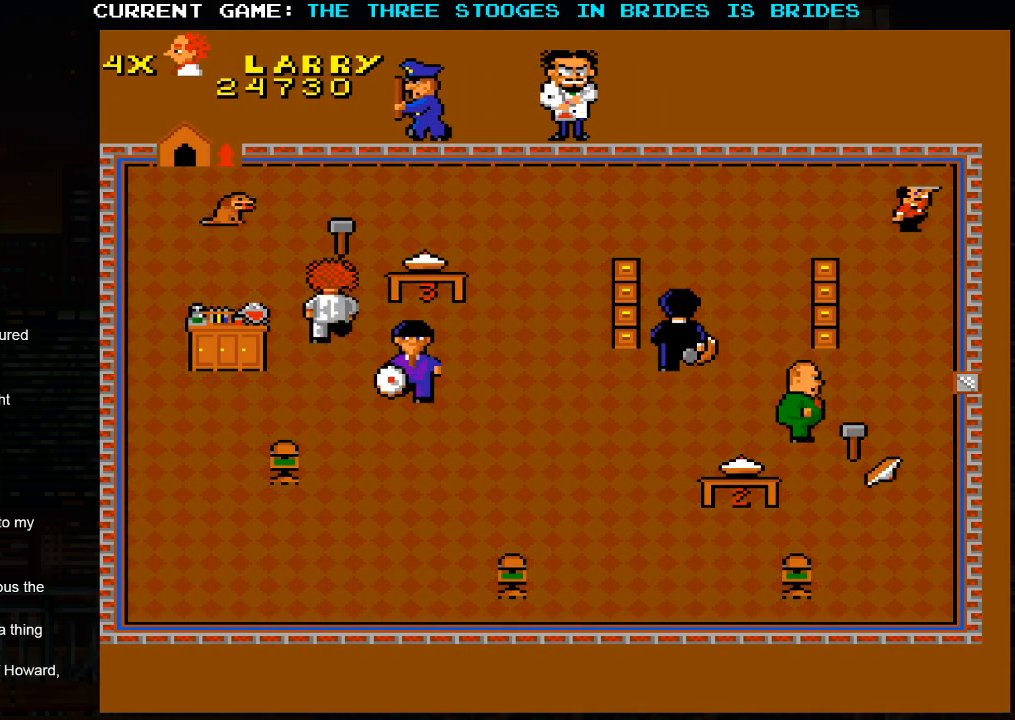
{"buttons": [], "left_stick": "down-left", "events": [[433, "left_stick", "down-left"]]}
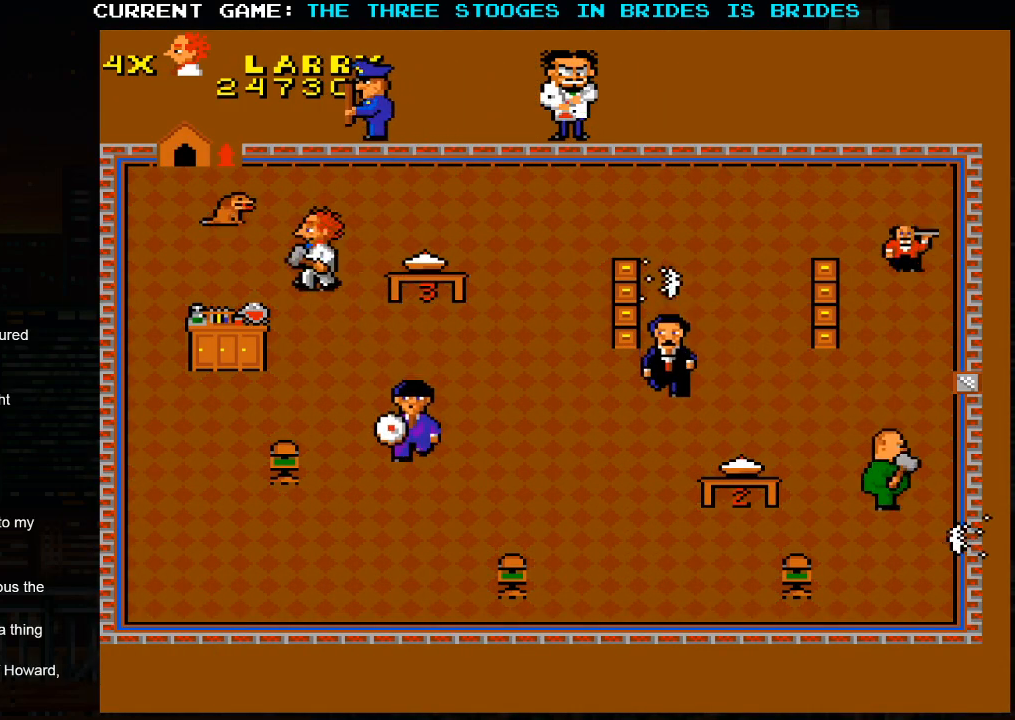
{"buttons": [], "left_stick": "up", "events": [[417, "left_stick", "up-left"], [500, "left_stick", "up"]]}
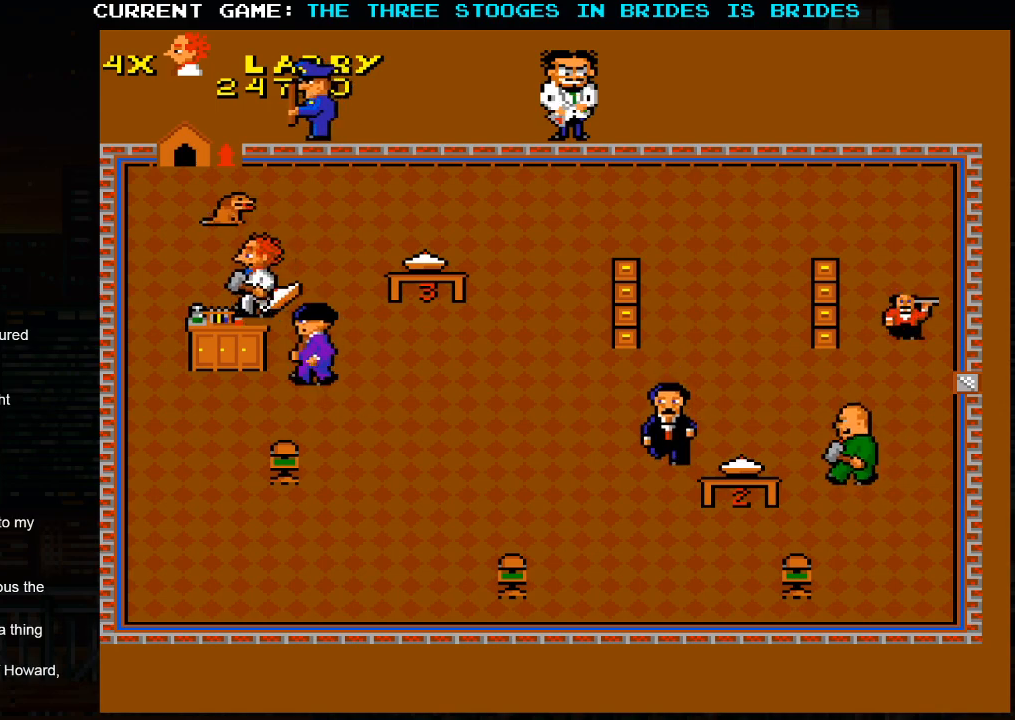
{"buttons": [], "left_stick": "center", "events": [[133, "left_stick", "up-right"], [483, "left_stick", "center"]]}
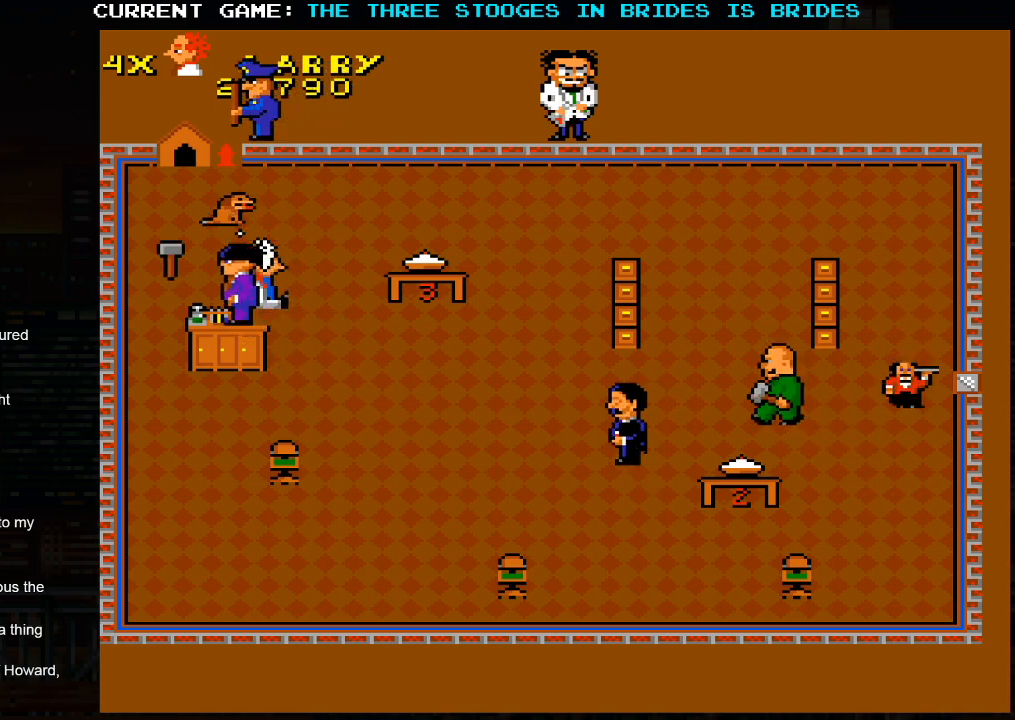
{"buttons": [], "left_stick": "left", "events": [[33, "left_stick", "left"], [67, "SQUARE", "down"], [150, "SQUARE", "up"], [283, "SQUARE", "down"], [317, "SQUARE", "up"]]}